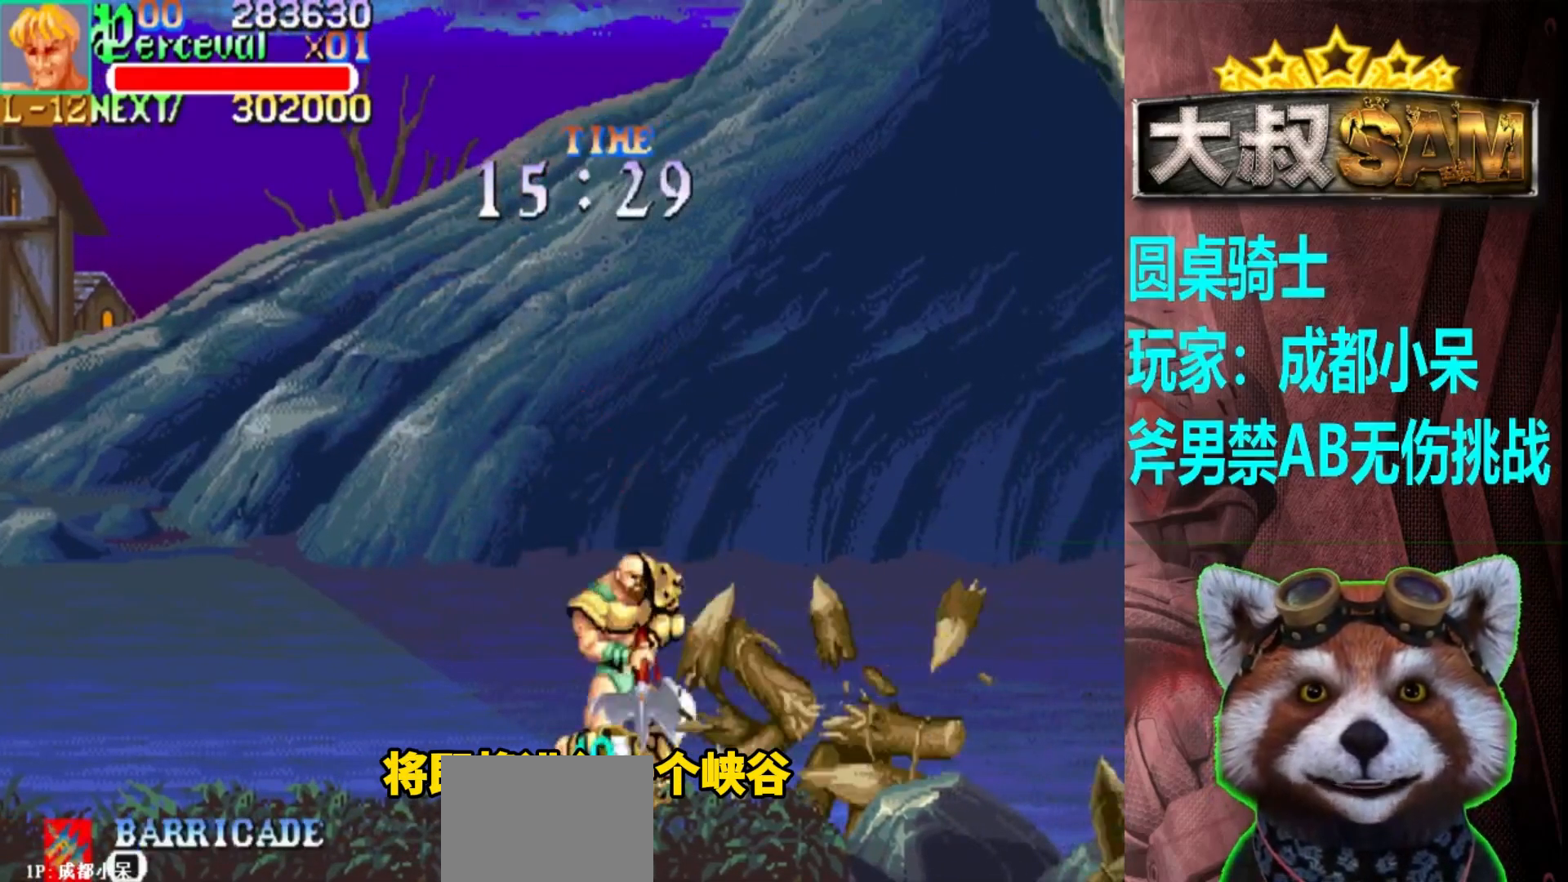
Gameplay with a controller (arcade stick); each line is a JSON object with the inputs held at the frame after it. "events" lists button and stick changes between this image and that frame as [ms after this image, input, new state], when the widget could be followed in between. Not read: L3 R3.
{"buttons": [], "left_stick": "center", "events": [[267, "A", "down"], [333, "A", "up"]]}
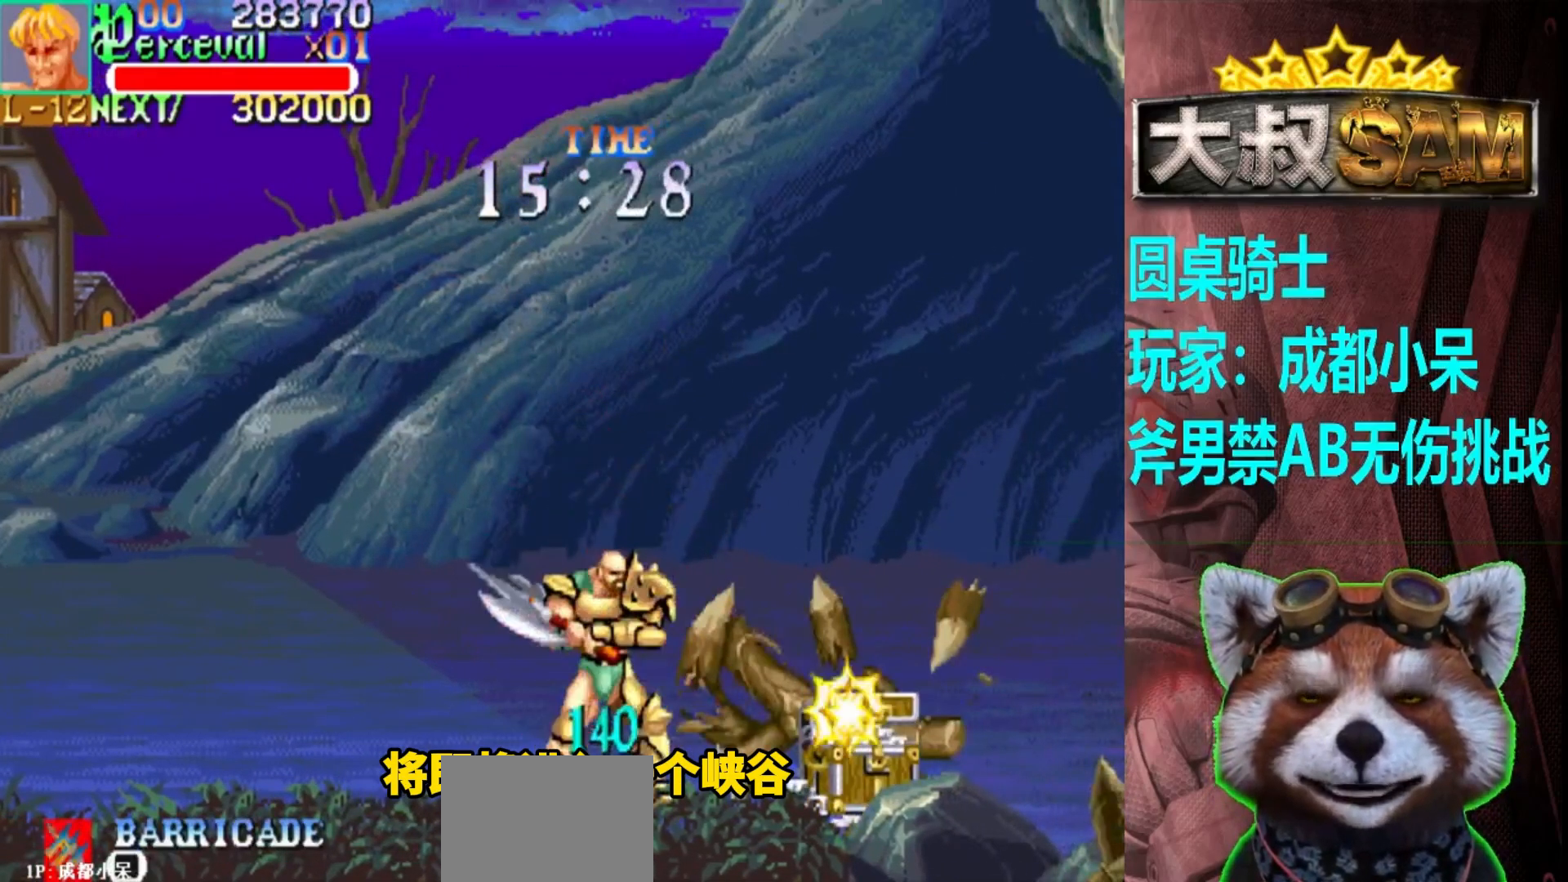
{"buttons": [], "left_stick": "right", "events": [[217, "left_stick", "right"], [283, "left_stick", "center"], [367, "left_stick", "right"]]}
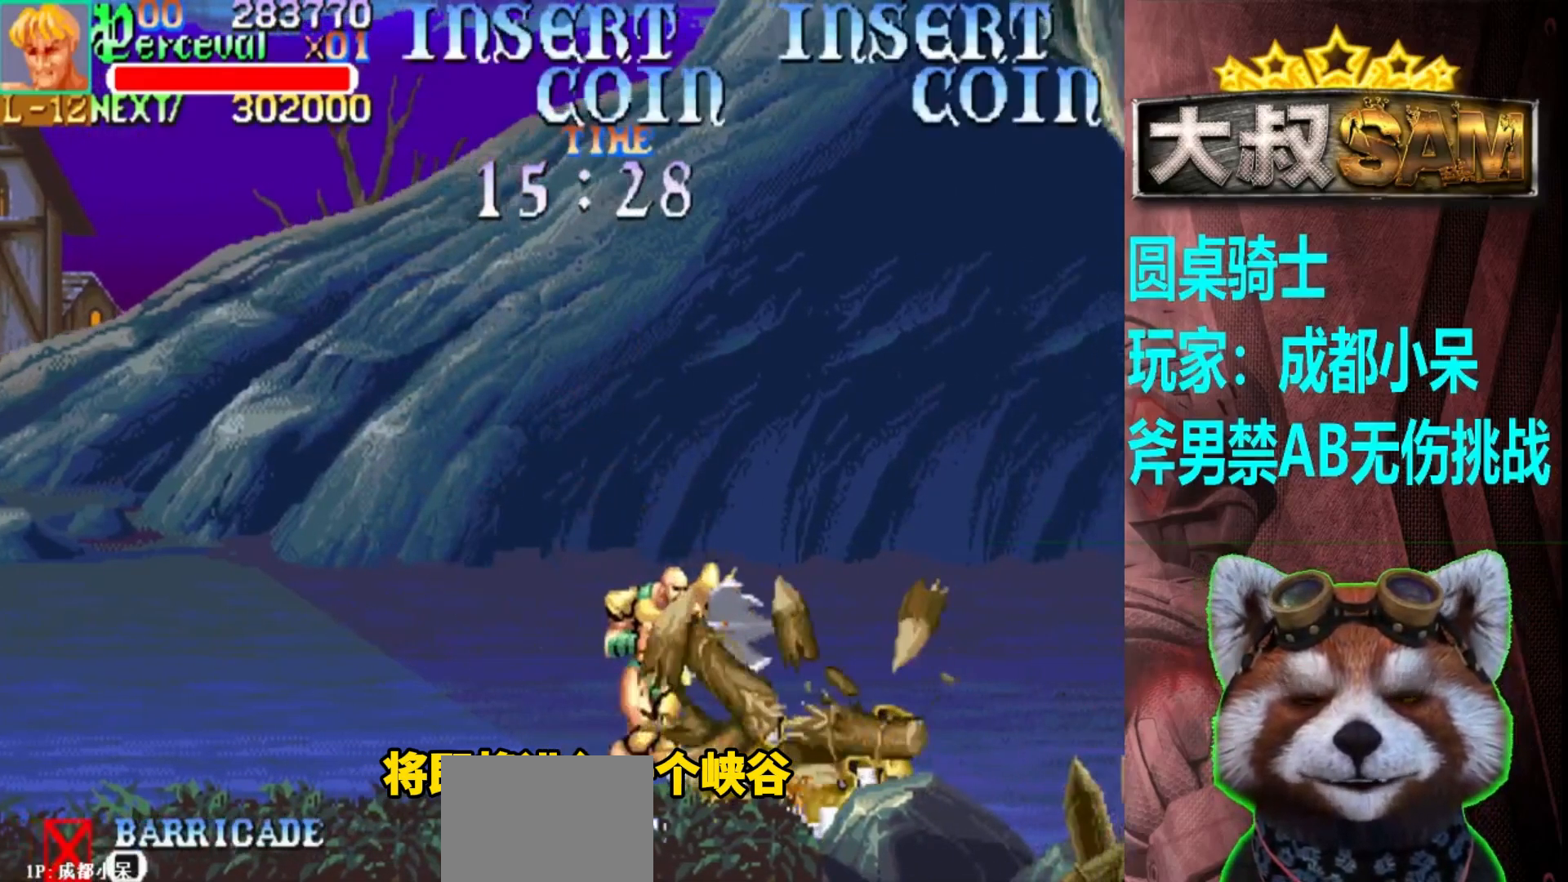
{"buttons": [], "left_stick": "center", "events": [[283, "left_stick", "up"], [417, "left_stick", "center"]]}
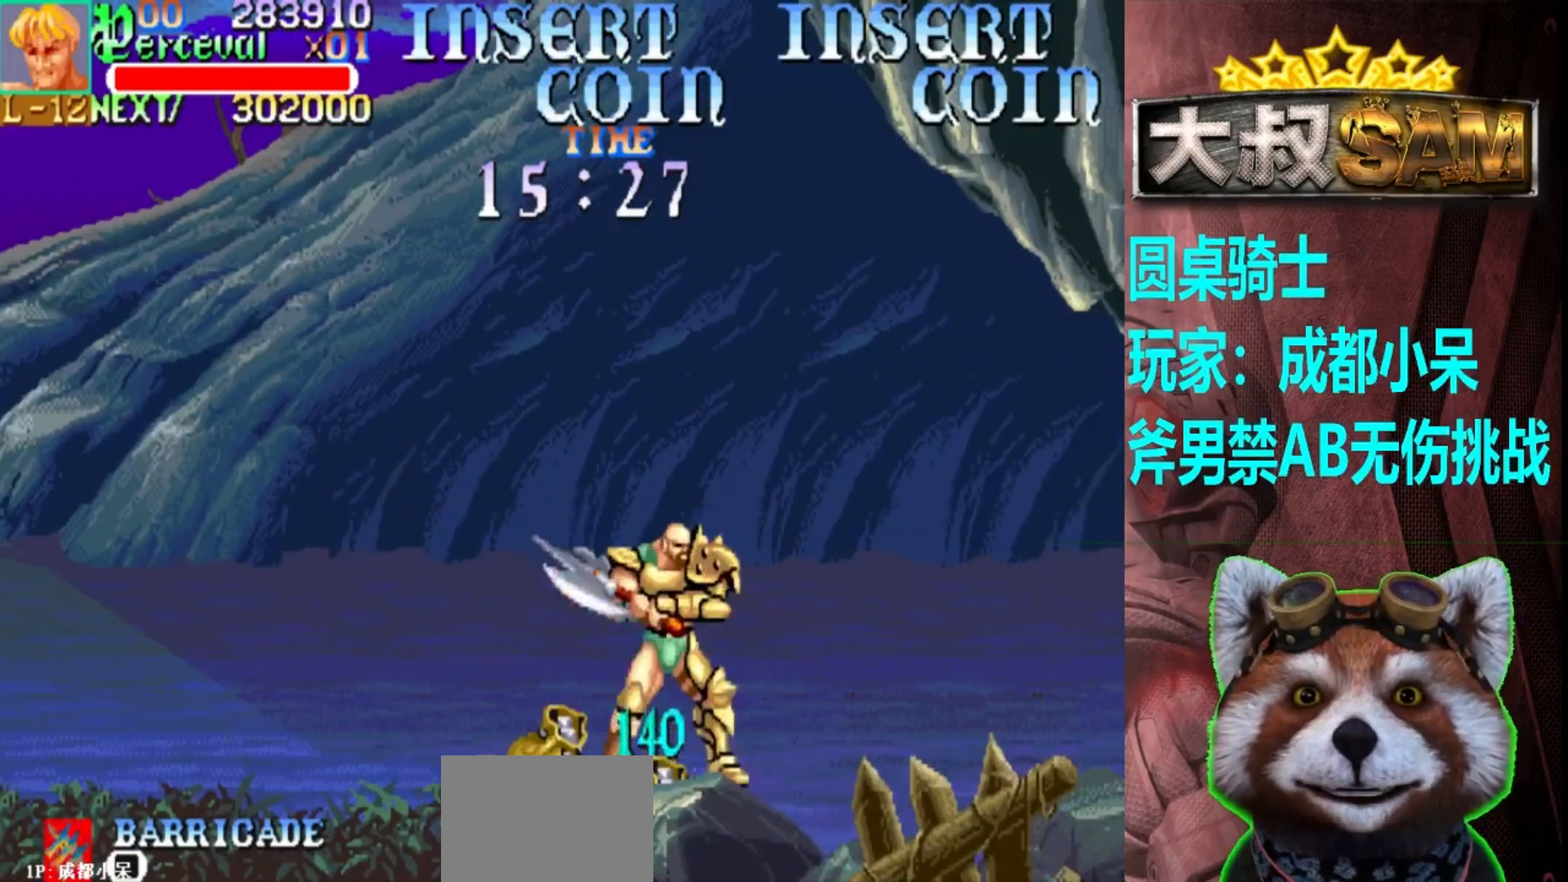
{"buttons": ["A"], "left_stick": "right", "events": [[283, "left_stick", "up"], [367, "left_stick", "center"], [433, "A", "down"], [467, "left_stick", "right"]]}
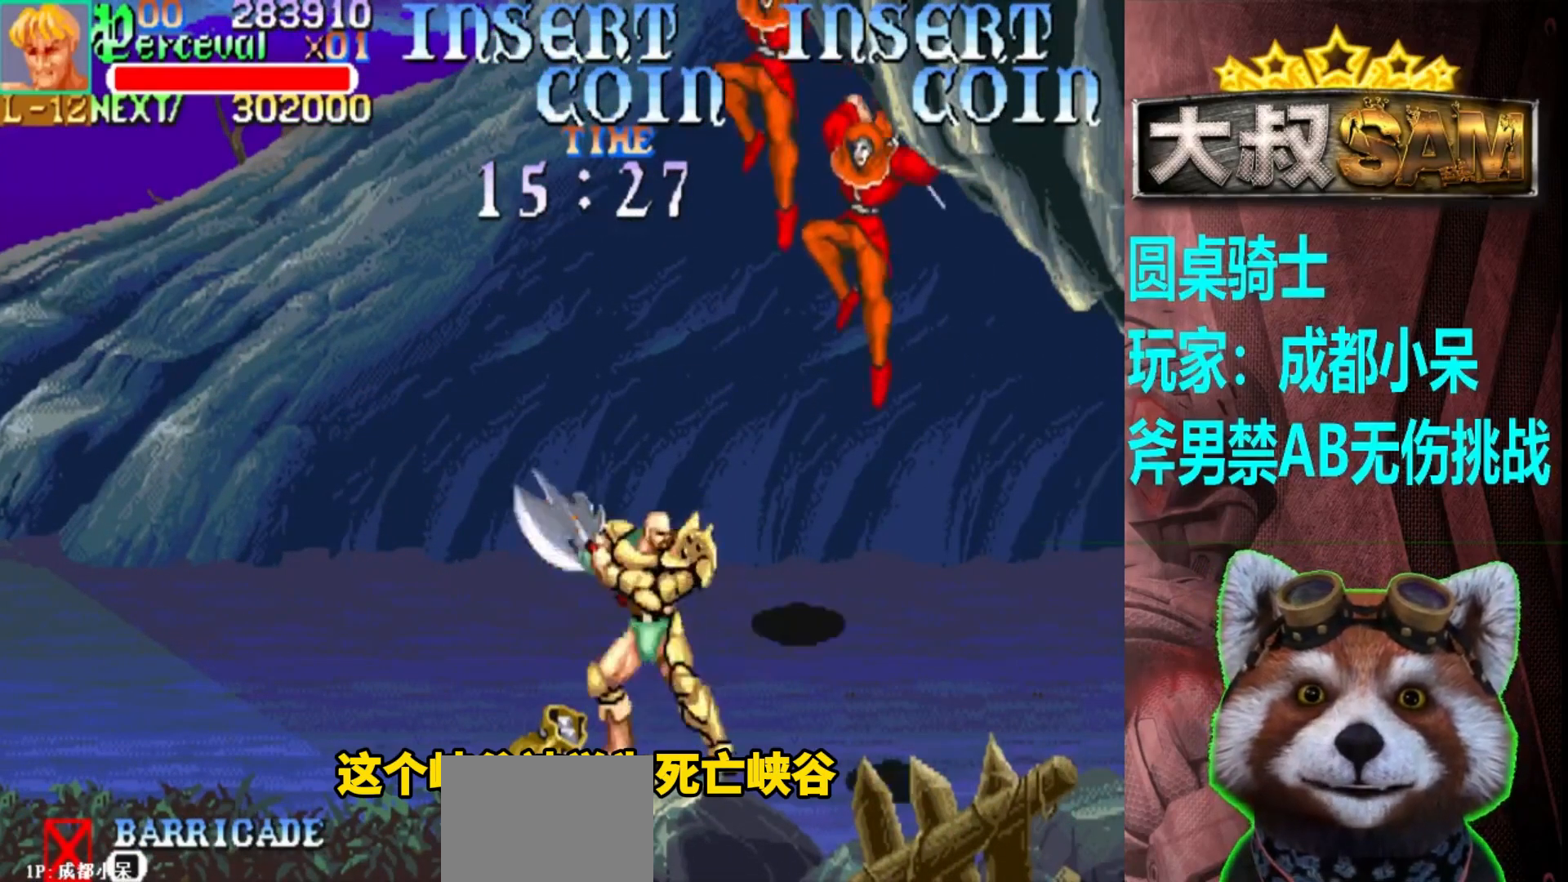
{"buttons": [], "left_stick": "down", "events": [[17, "A", "up"], [100, "left_stick", "down"]]}
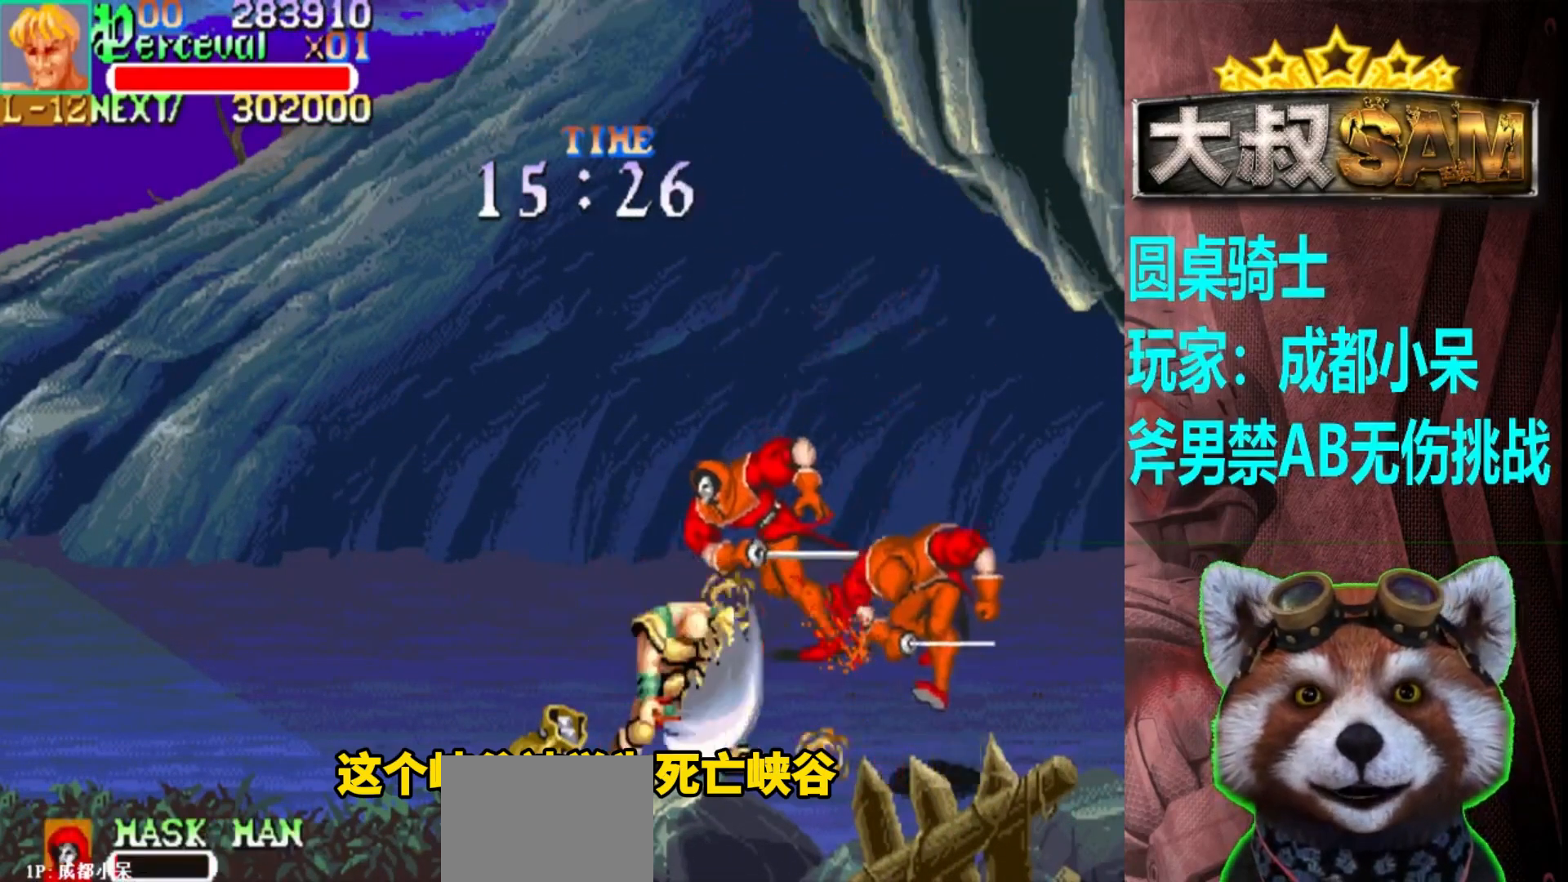
{"buttons": [], "left_stick": "center", "events": [[450, "left_stick", "center"]]}
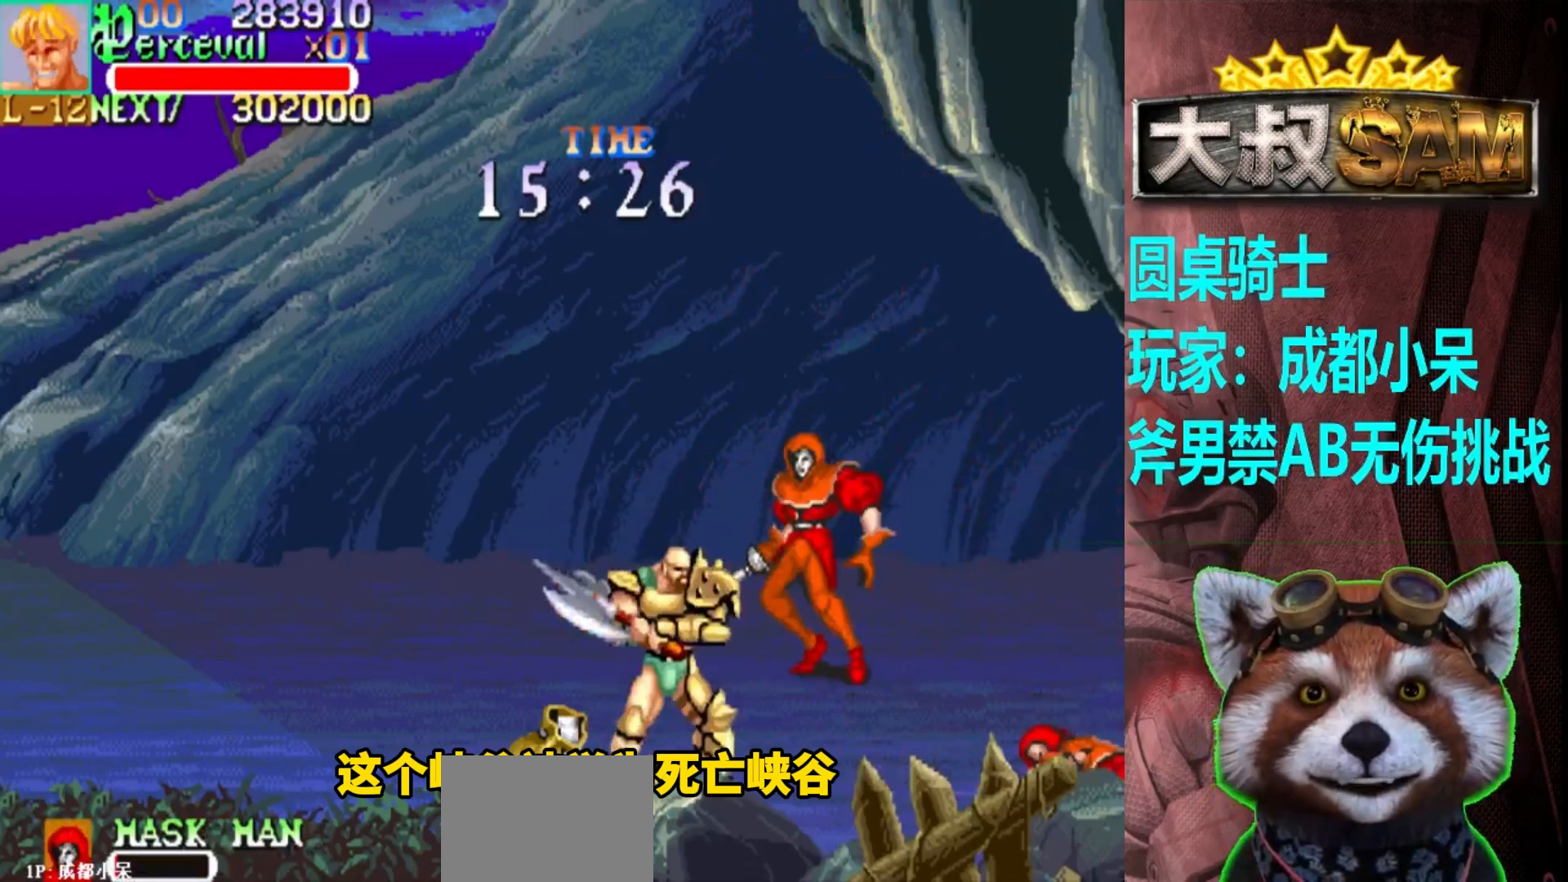
{"buttons": [], "left_stick": "center", "events": [[167, "left_stick", "left"], [333, "left_stick", "center"], [400, "left_stick", "right"], [450, "left_stick", "center"]]}
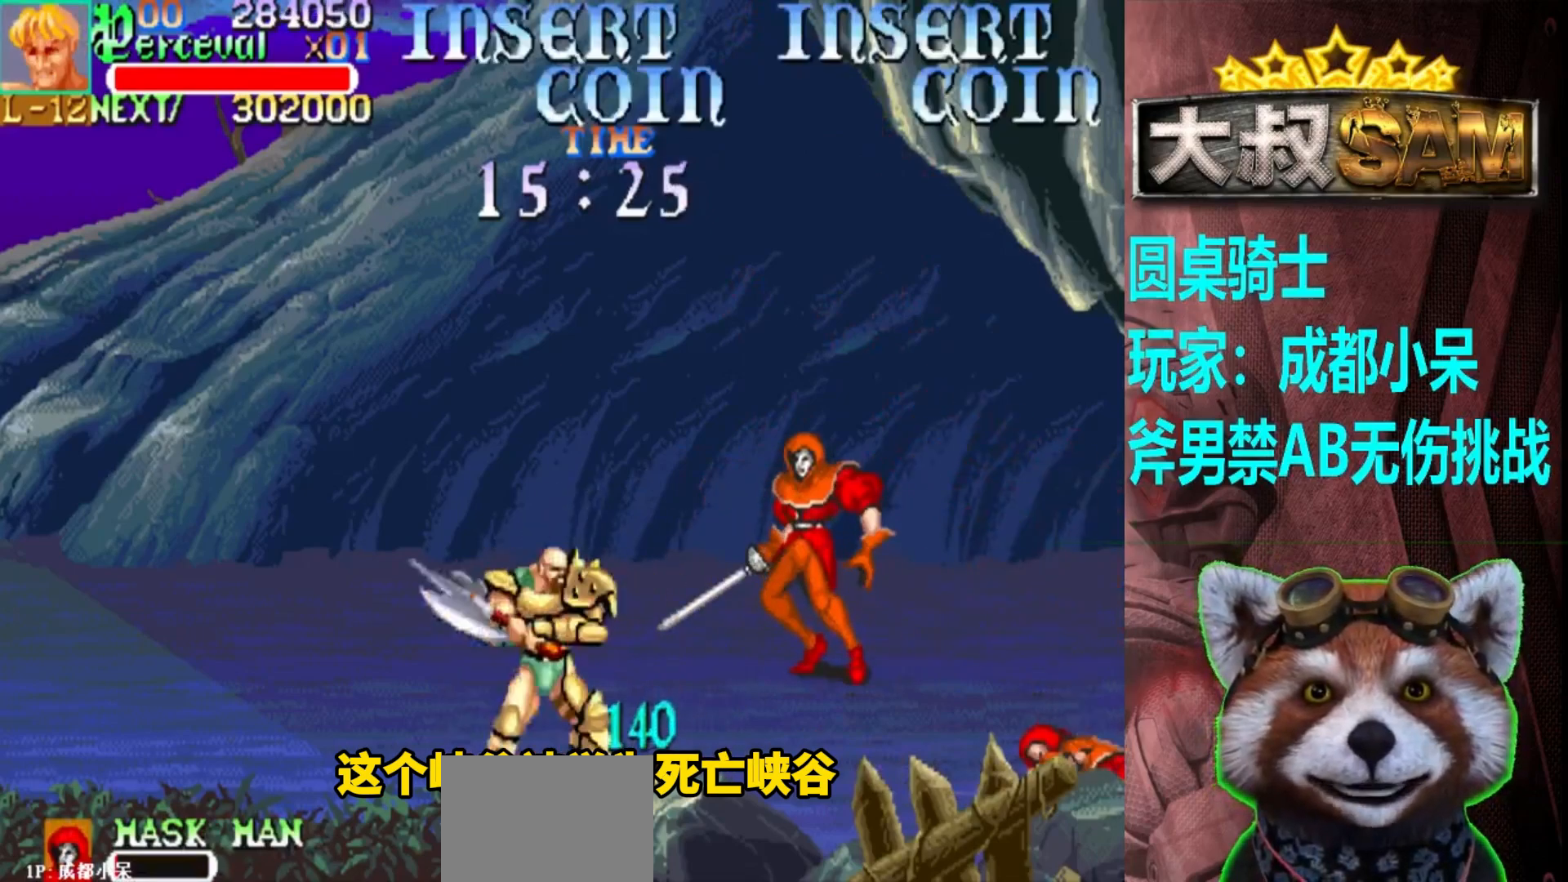
{"buttons": [], "left_stick": "center", "events": [[17, "left_stick", "right"], [267, "left_stick", "up"], [433, "left_stick", "right"], [483, "left_stick", "center"]]}
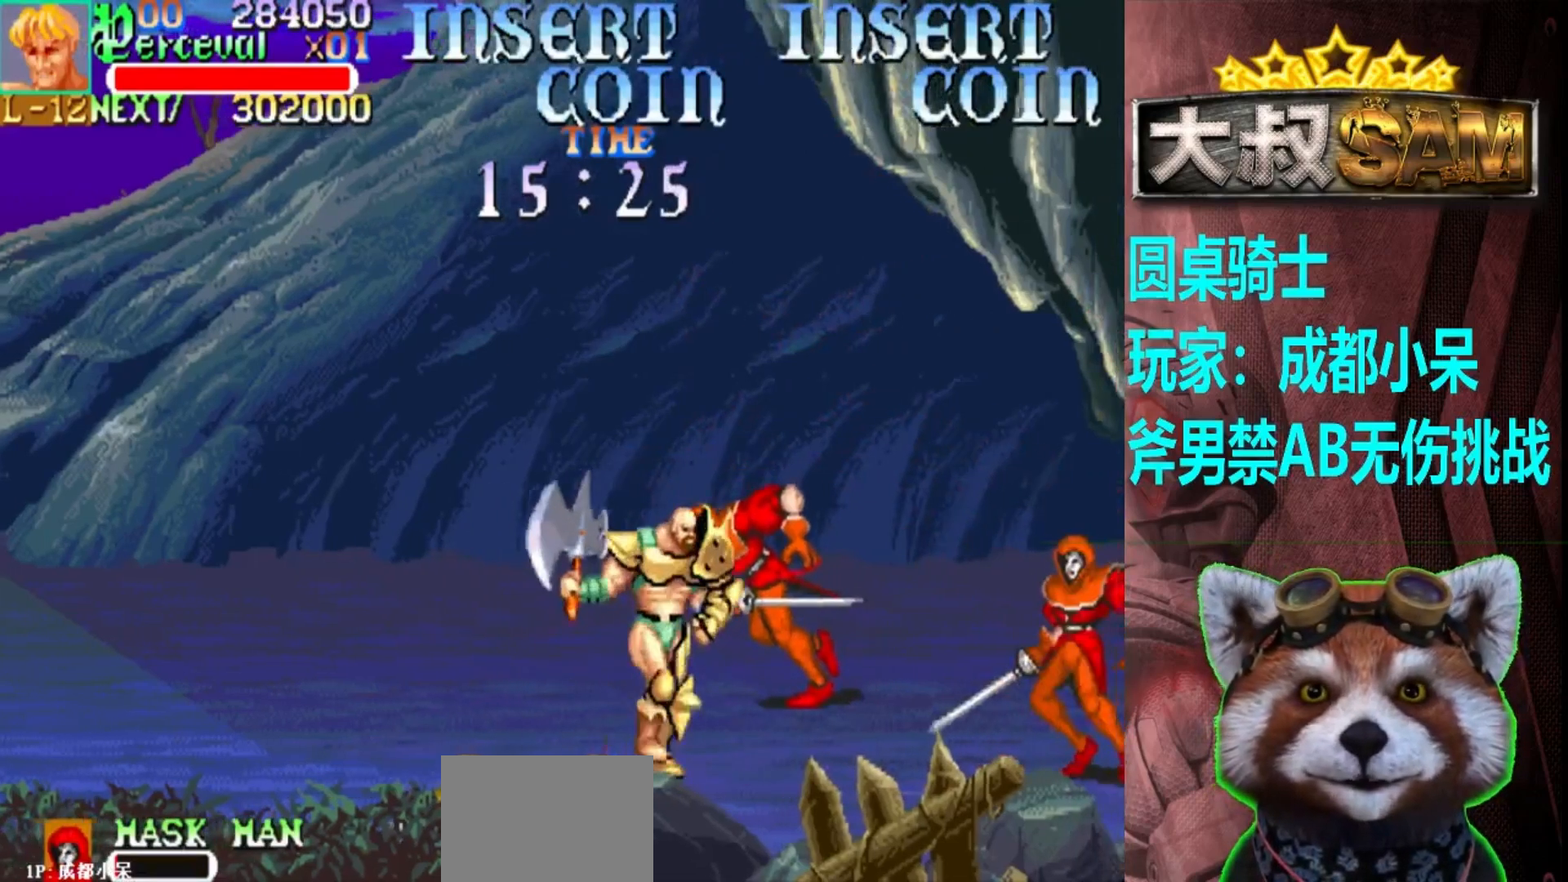
{"buttons": [], "left_stick": "down", "events": [[17, "left_stick", "right"], [133, "A", "down"], [267, "A", "up"], [267, "left_stick", "down"]]}
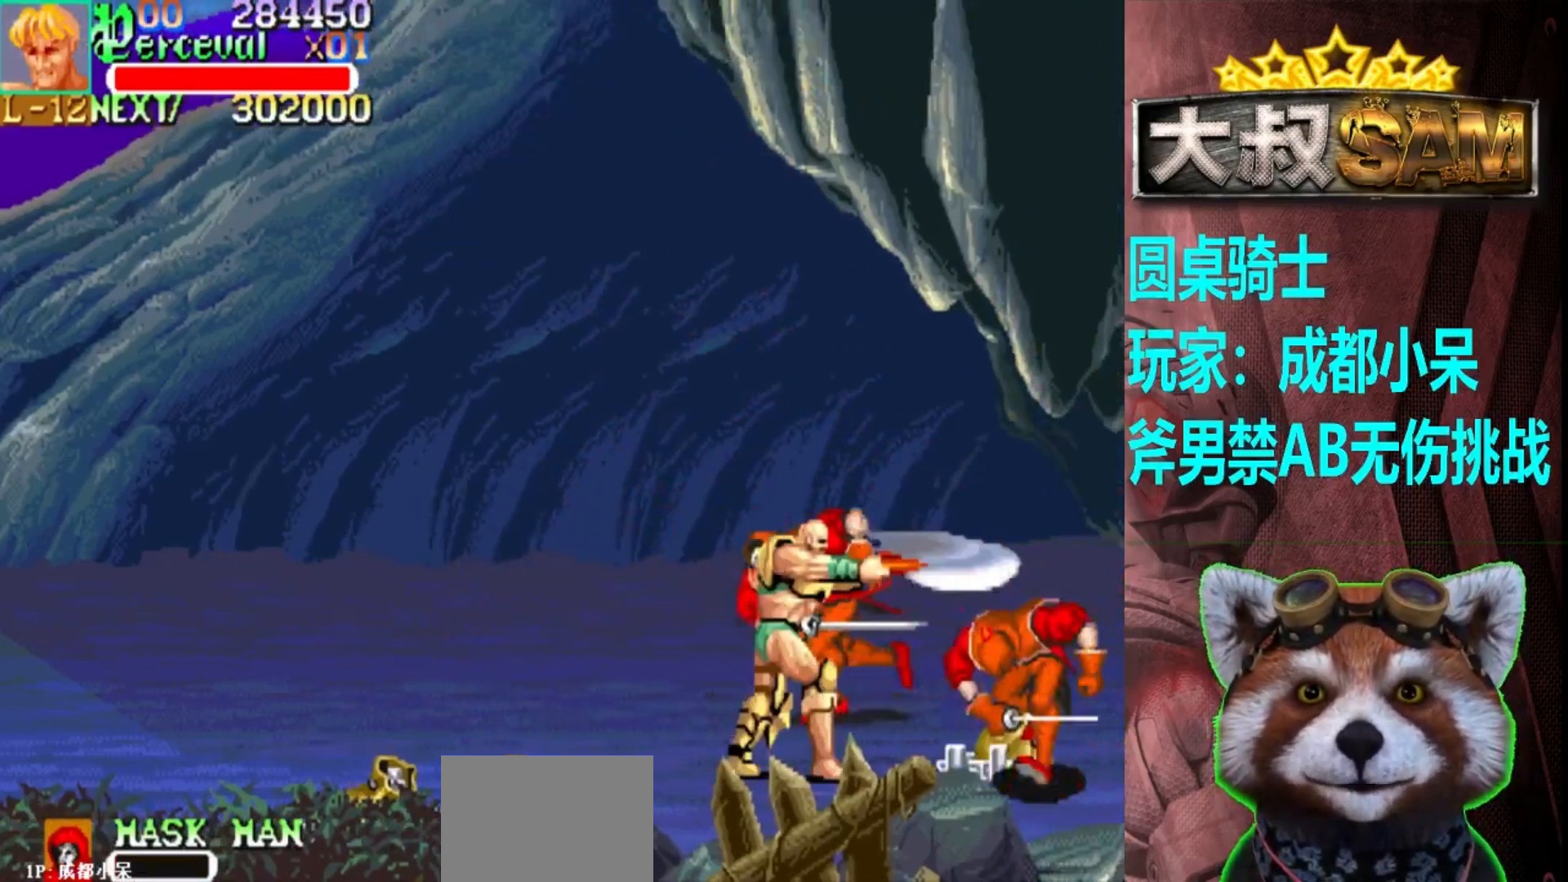
{"buttons": [], "left_stick": "down-left", "events": [[117, "left_stick", "down-left"]]}
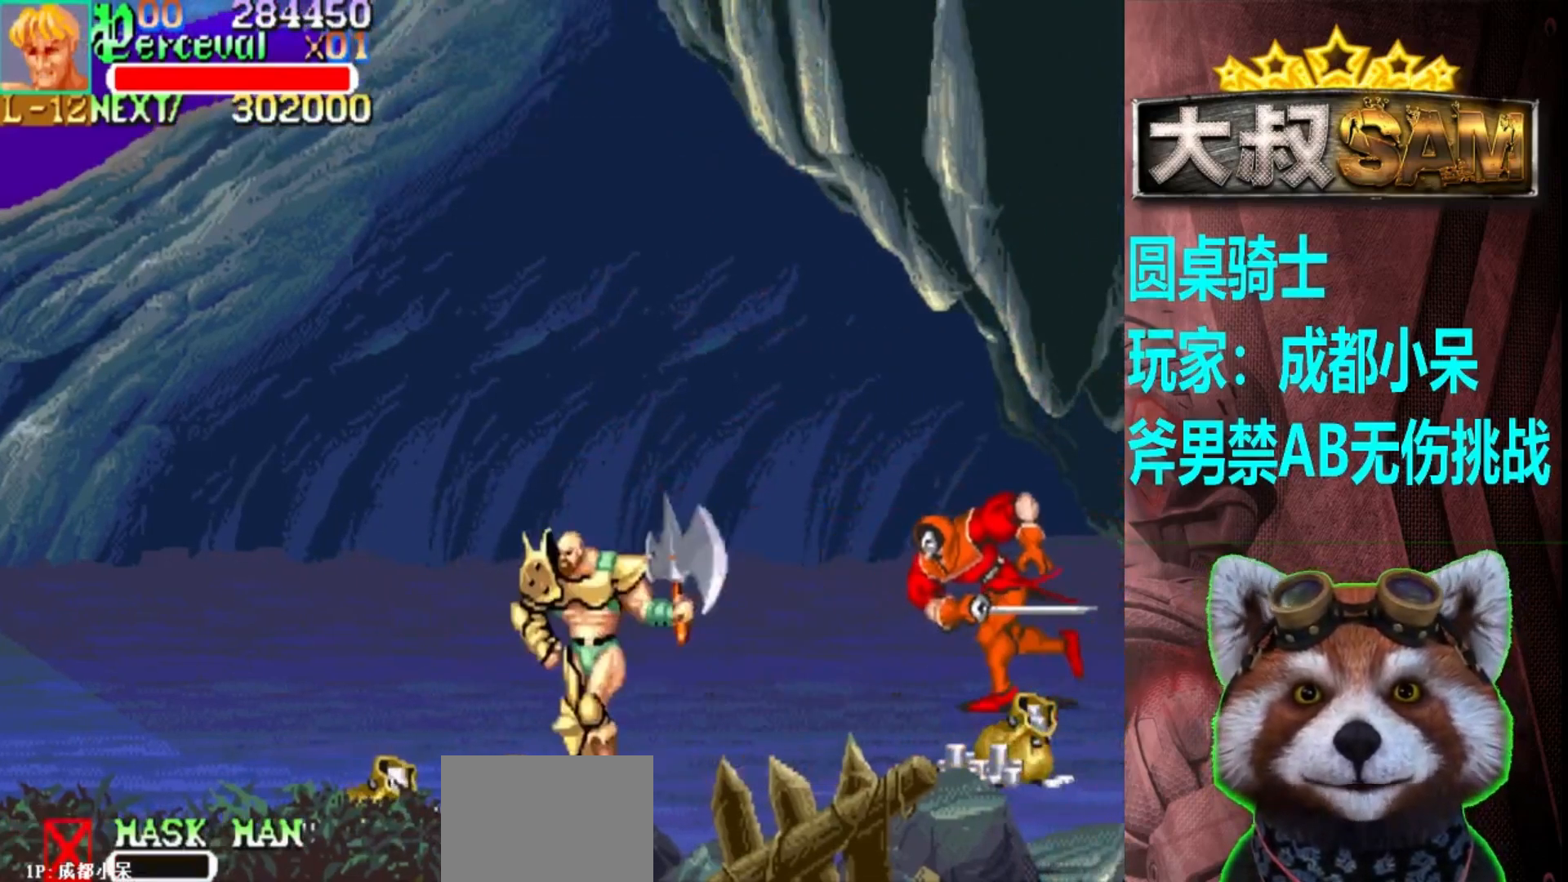
{"buttons": [], "left_stick": "up-left", "events": [[33, "left_stick", "center"], [200, "left_stick", "left"], [500, "left_stick", "up-left"]]}
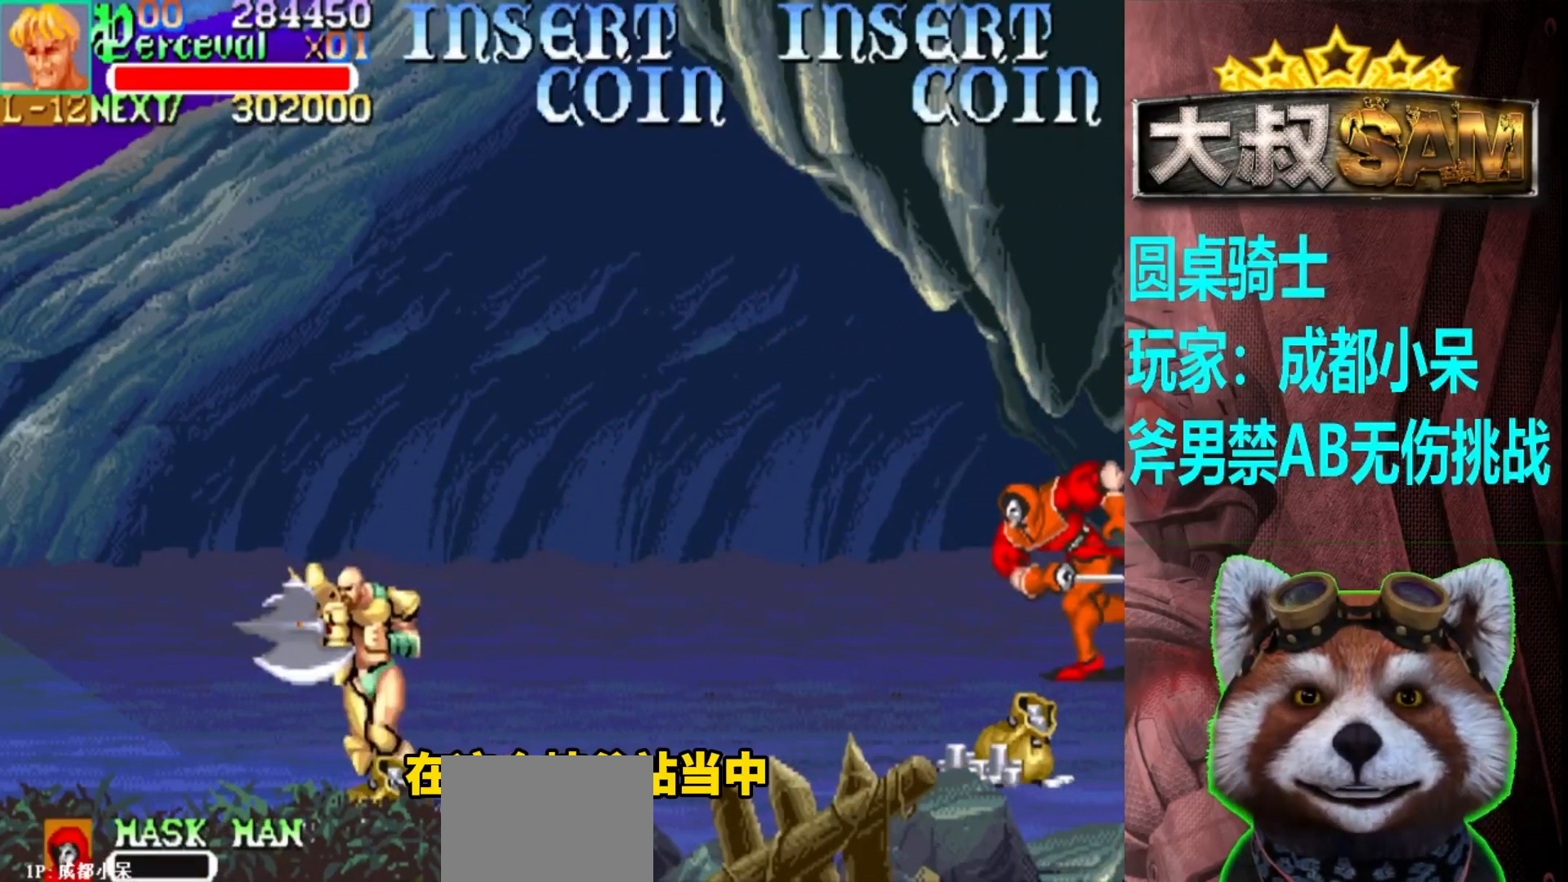
{"buttons": [], "left_stick": "up", "events": [[333, "left_stick", "up"]]}
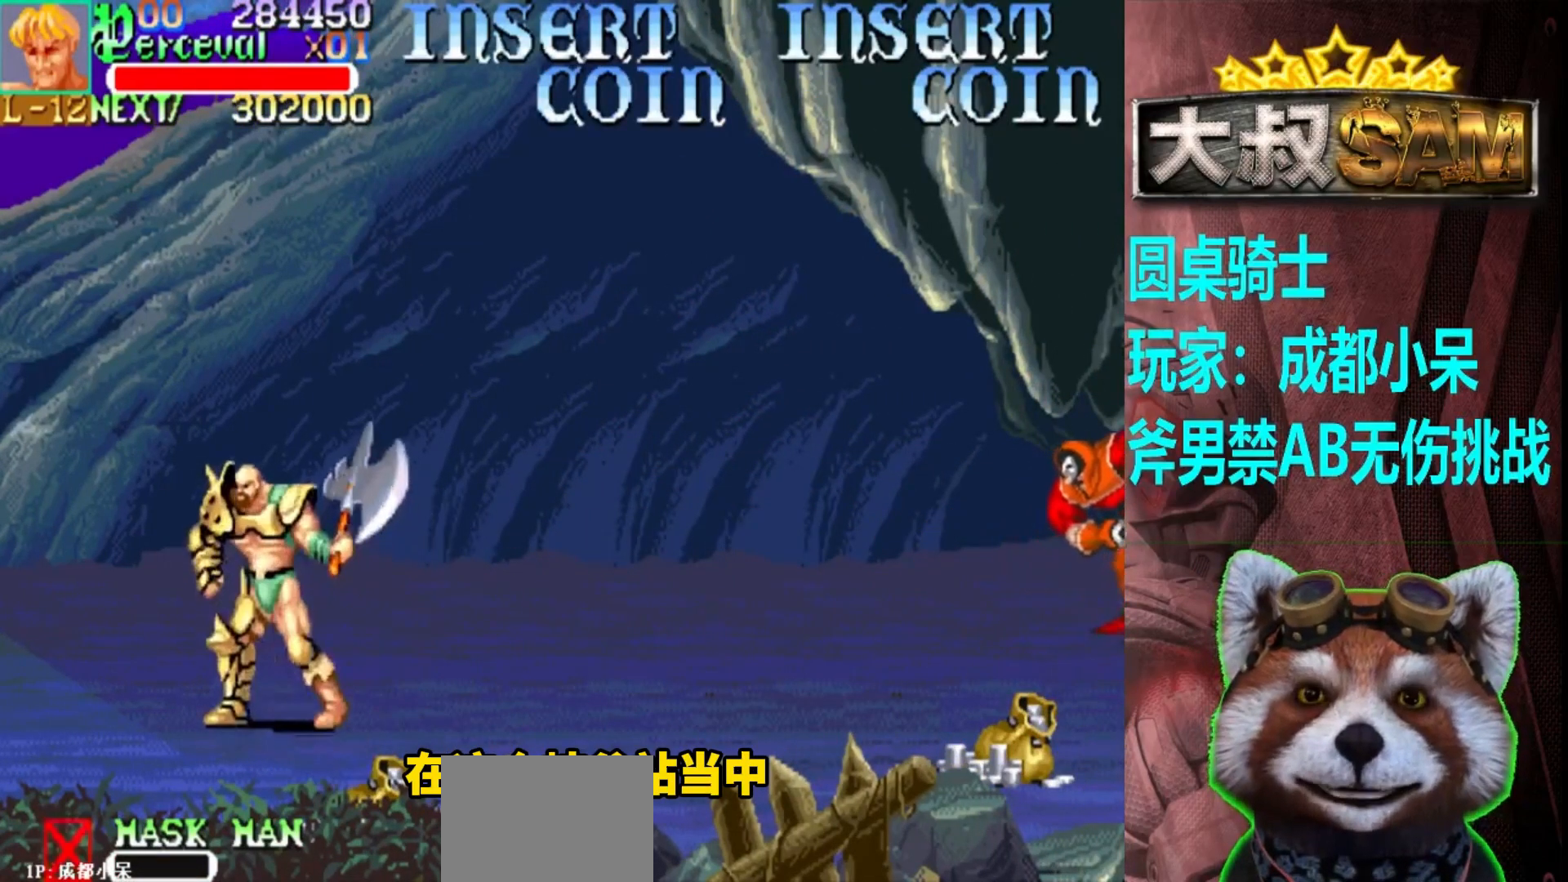
{"buttons": [], "left_stick": "up-left", "events": [[450, "left_stick", "up-left"]]}
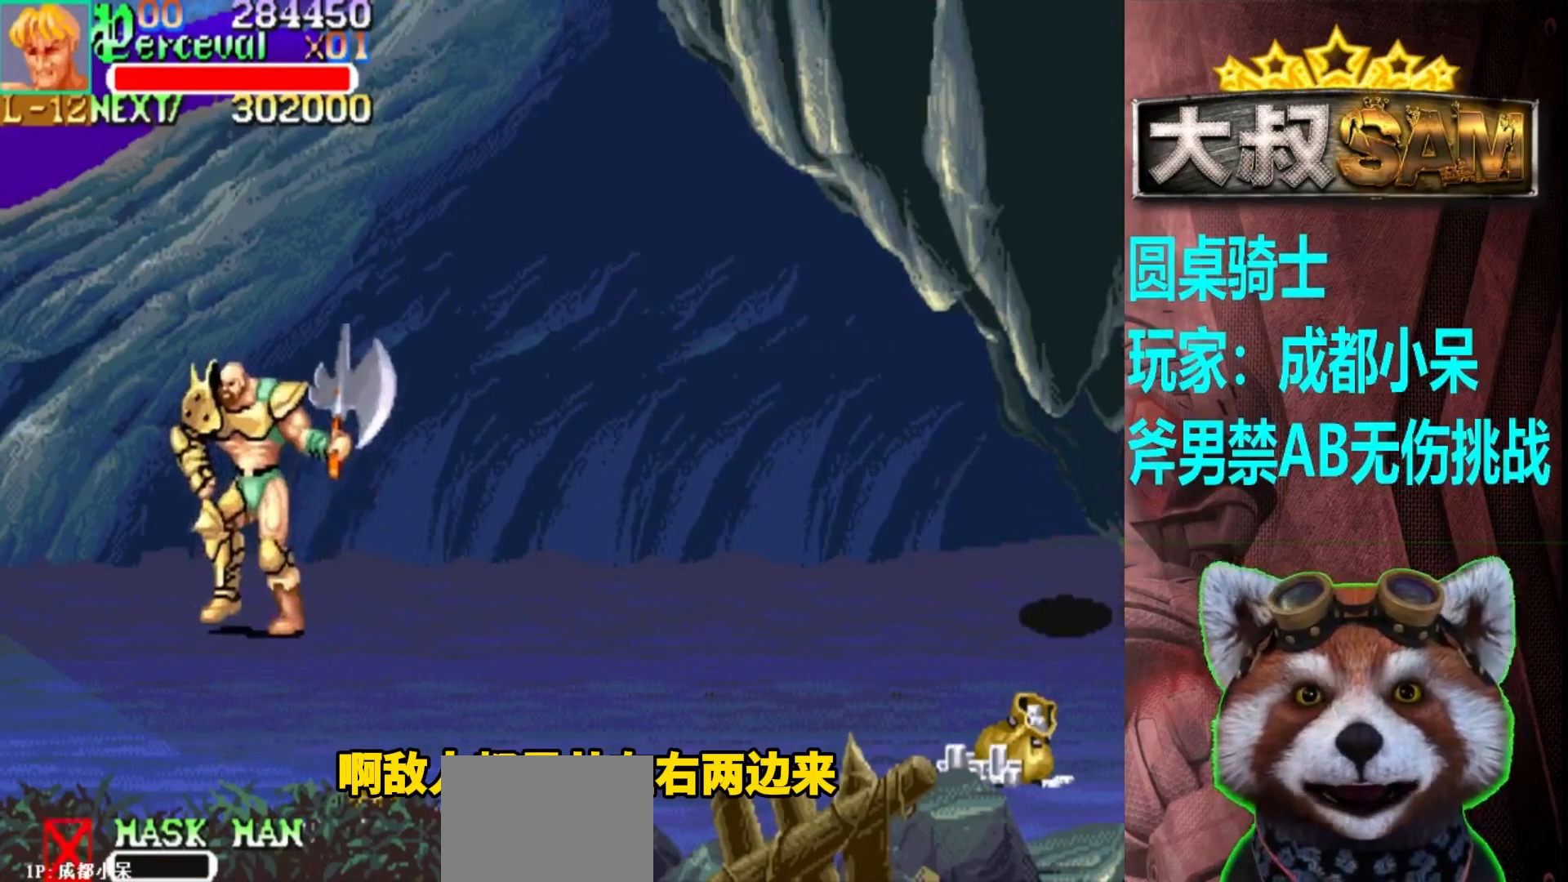
{"buttons": [], "left_stick": "right", "events": [[117, "left_stick", "left"], [367, "left_stick", "center"], [483, "left_stick", "right"]]}
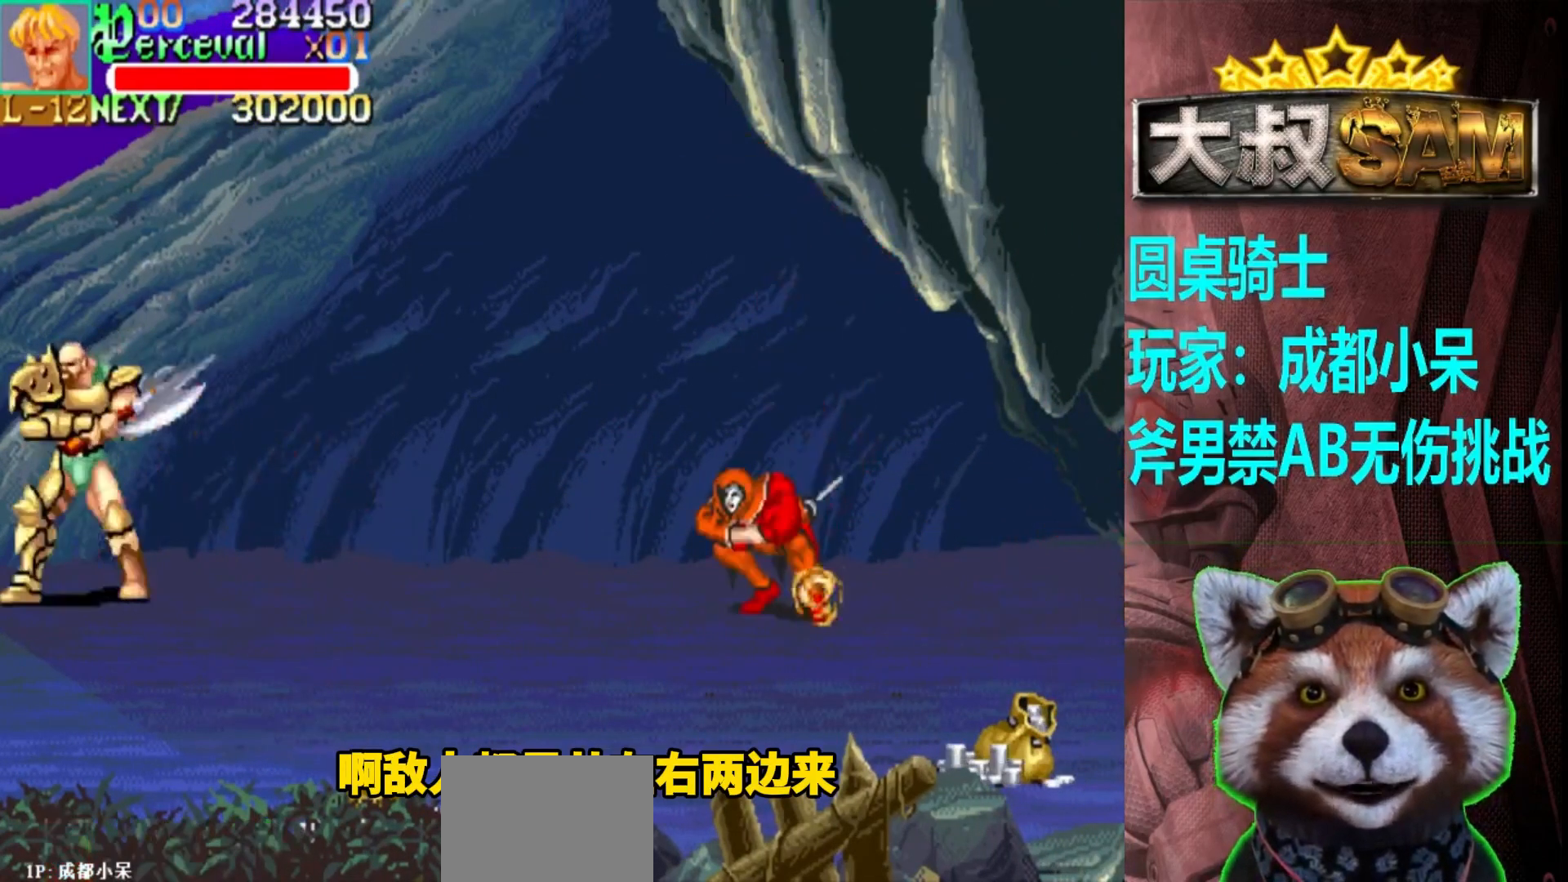
{"buttons": ["A"], "left_stick": "right", "events": [[50, "left_stick", "center"], [117, "left_stick", "right"], [433, "left_stick", "center"], [483, "A", "down"], [500, "left_stick", "right"]]}
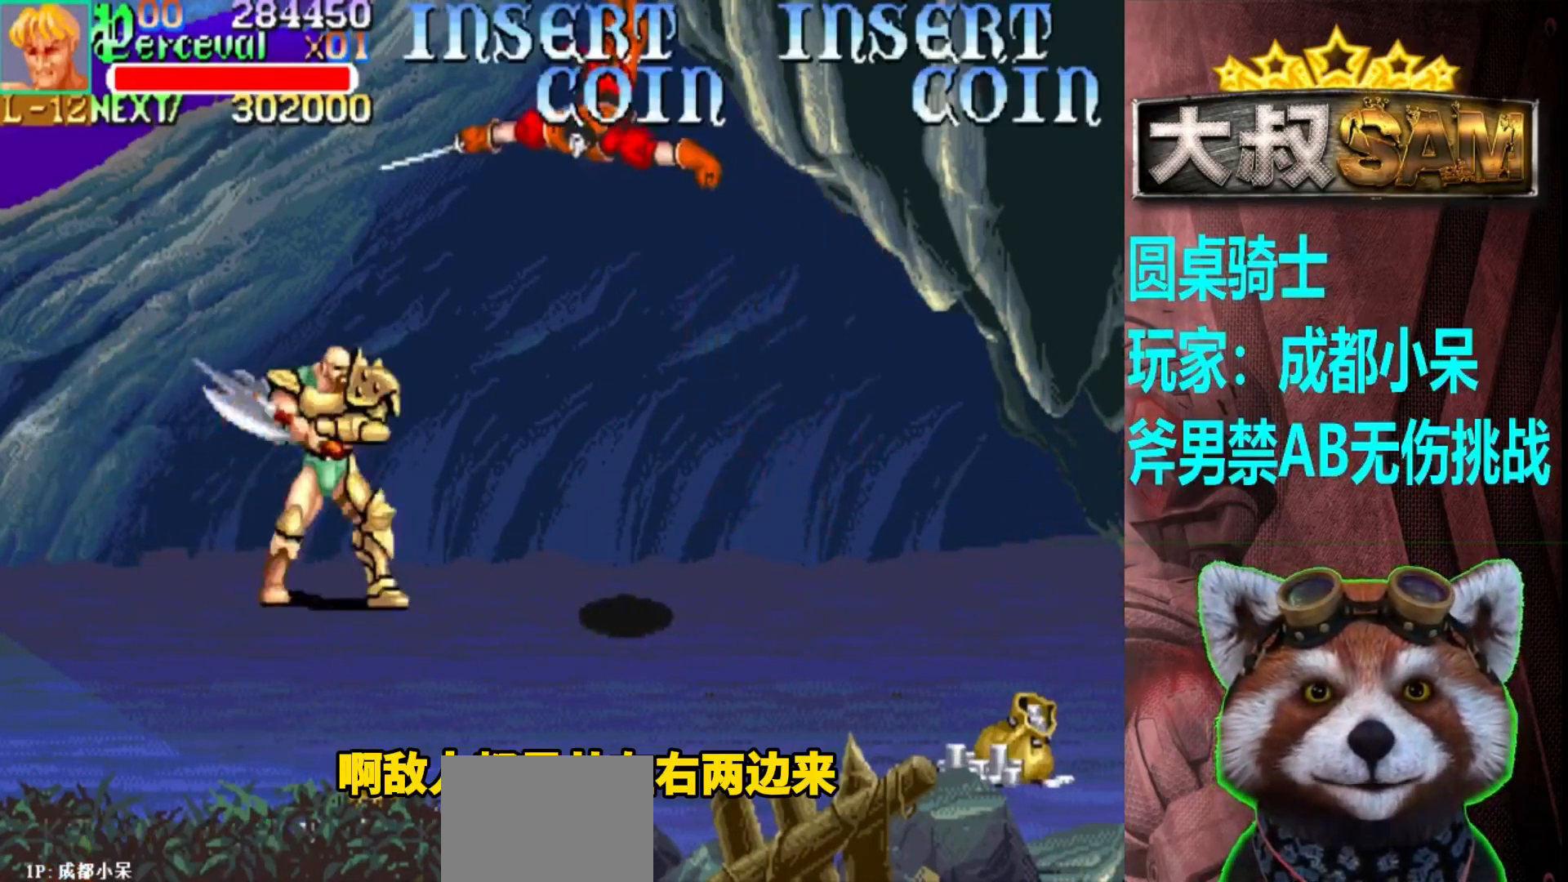
{"buttons": [], "left_stick": "down", "events": [[67, "A", "up"], [167, "left_stick", "down"]]}
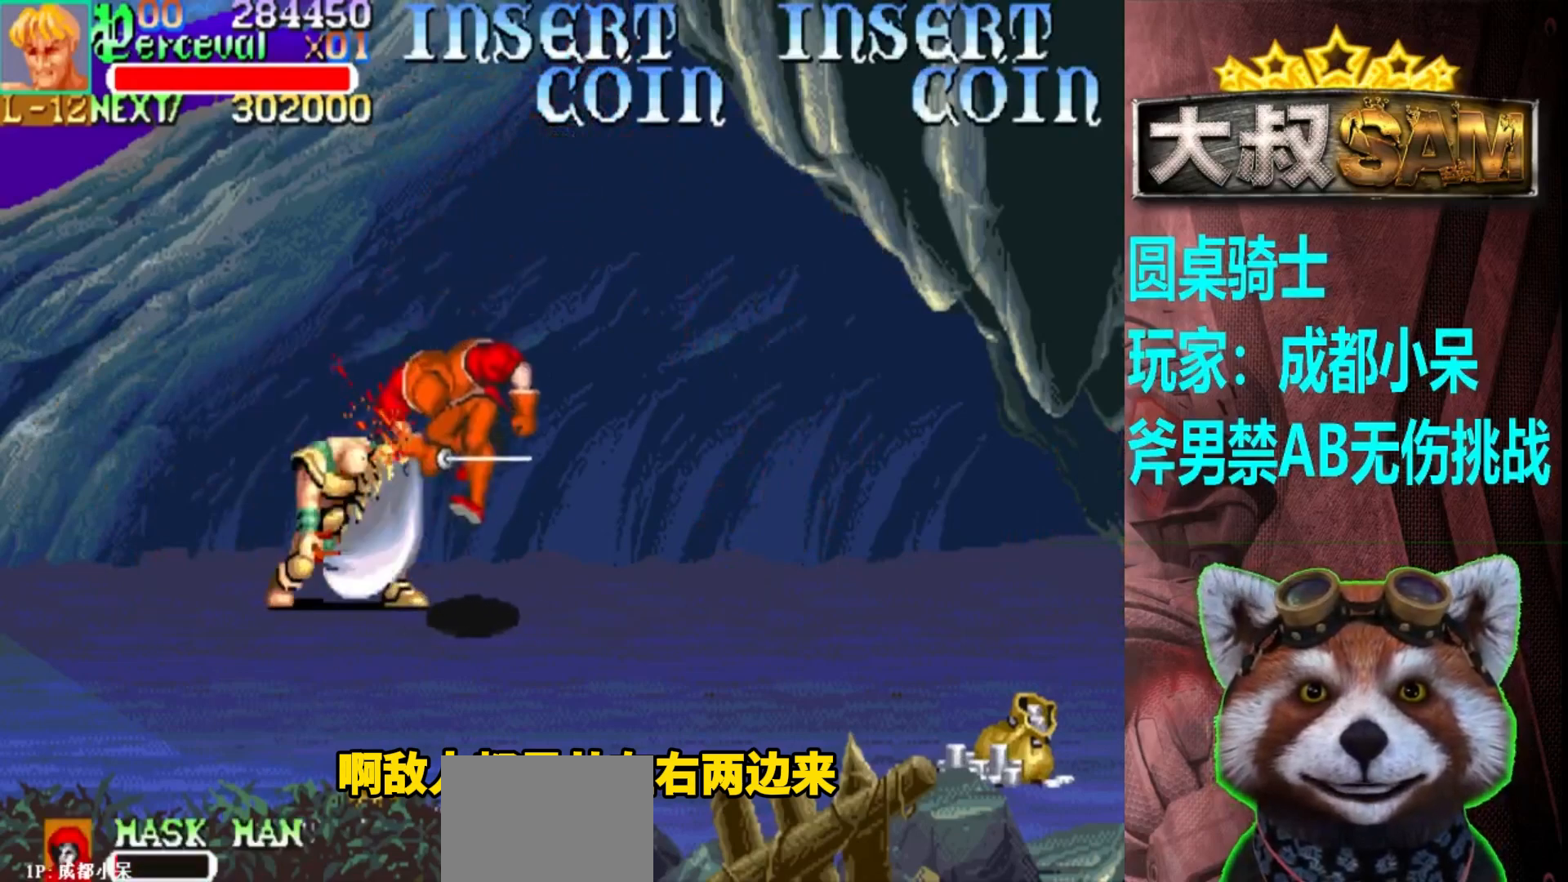
{"buttons": [], "left_stick": "right", "events": [[167, "left_stick", "center"], [500, "left_stick", "right"]]}
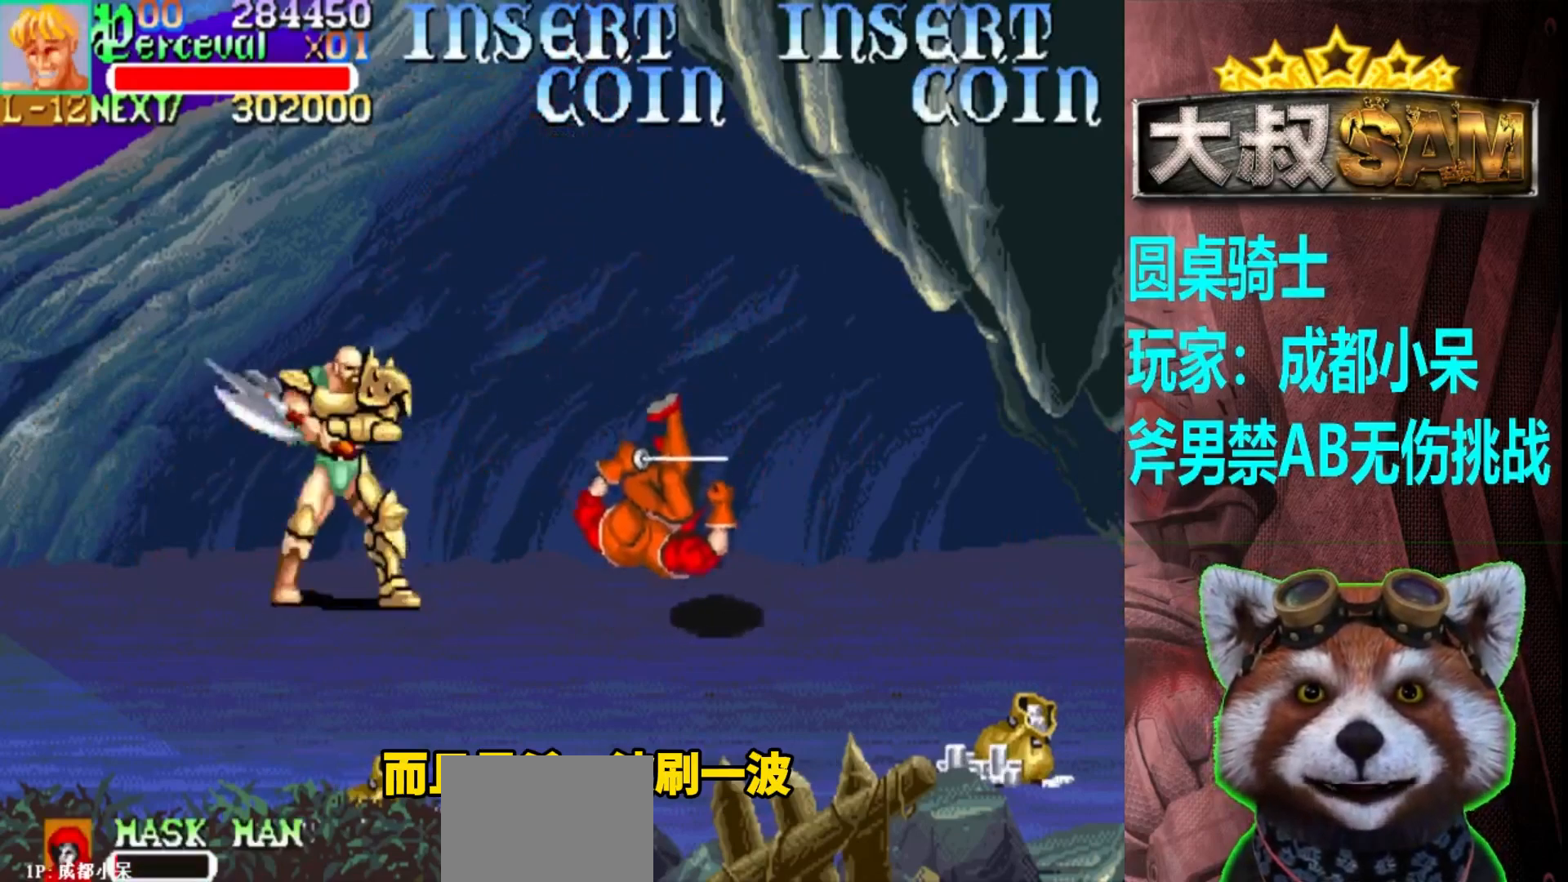
{"buttons": ["A"], "left_stick": "right", "events": [[317, "left_stick", "down"], [383, "A", "down"], [383, "left_stick", "center"], [433, "left_stick", "right"]]}
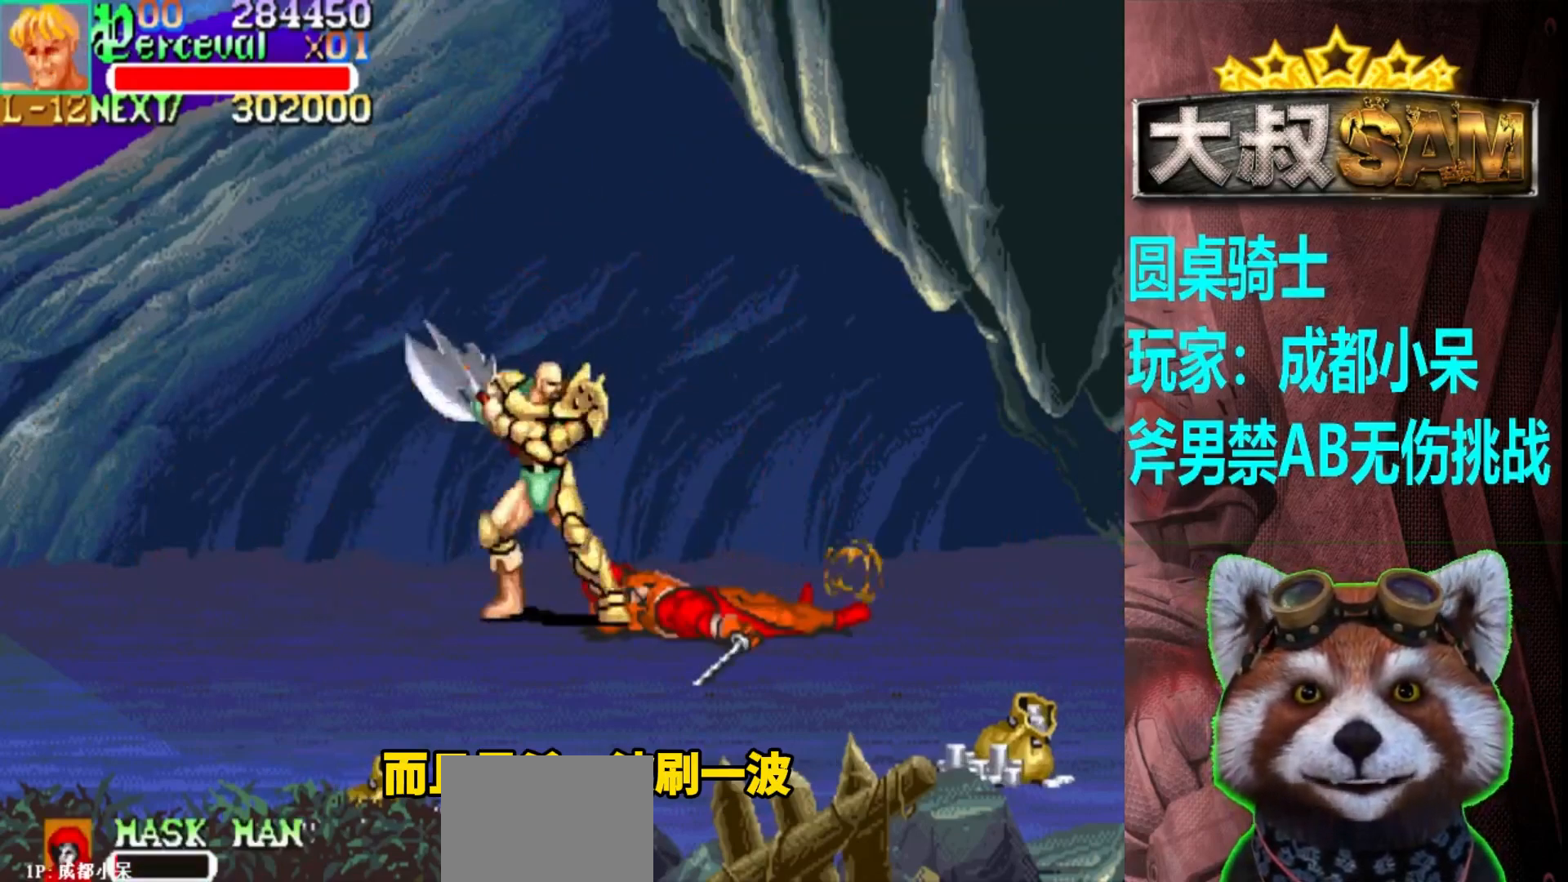
{"buttons": [], "left_stick": "right", "events": [[17, "A", "up"], [50, "left_stick", "center"], [150, "left_stick", "right"]]}
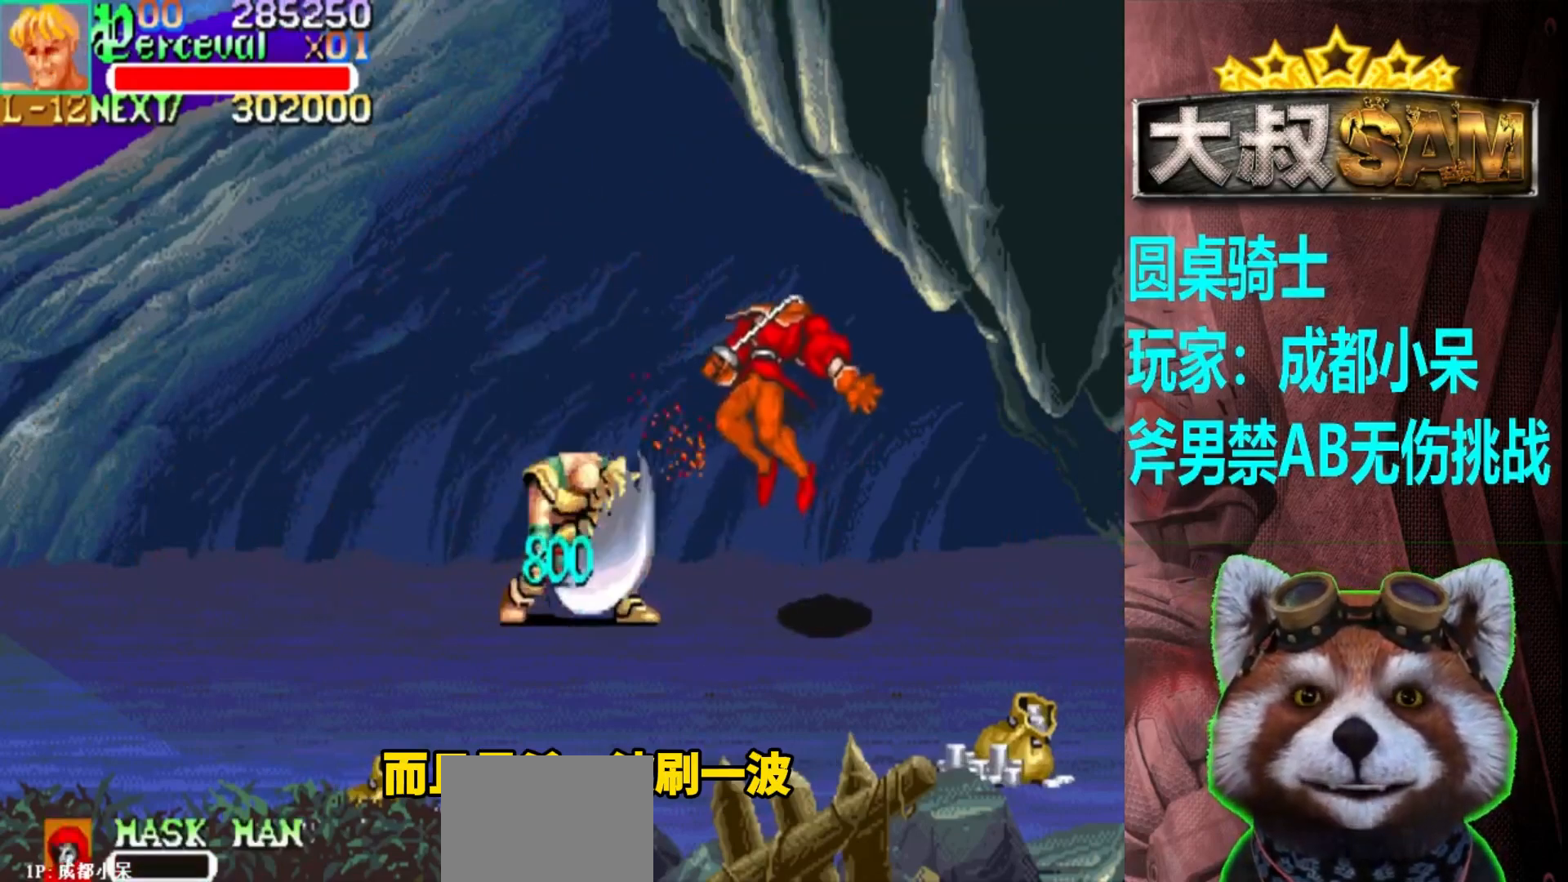
{"buttons": [], "left_stick": "down-right", "events": [[50, "left_stick", "down-right"]]}
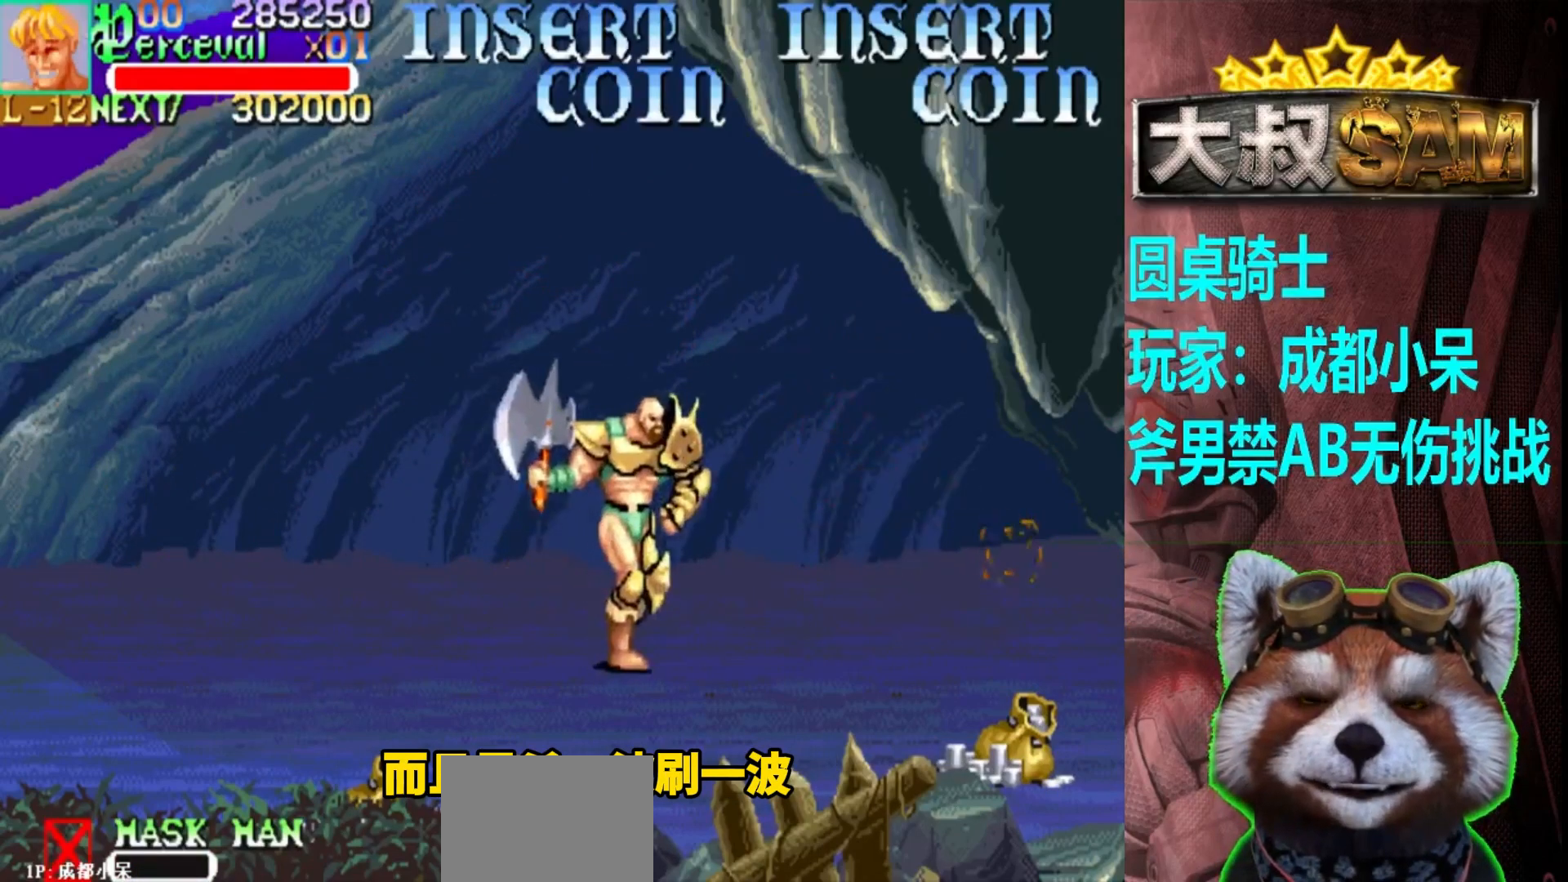
{"buttons": [], "left_stick": "down-right", "events": []}
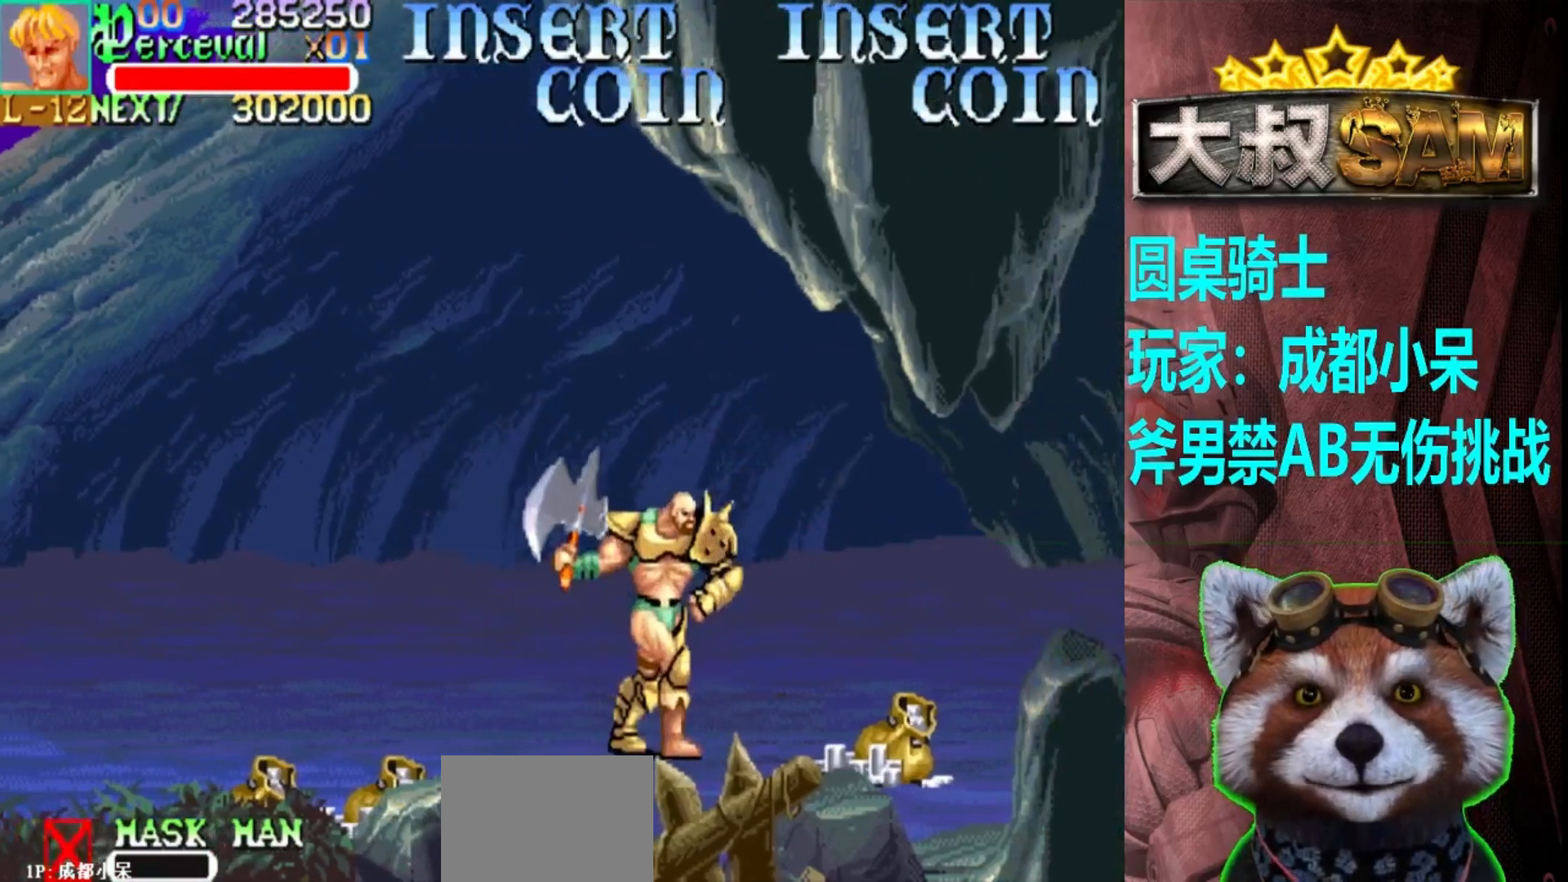
{"buttons": [], "left_stick": "center", "events": [[217, "left_stick", "right"], [483, "left_stick", "center"]]}
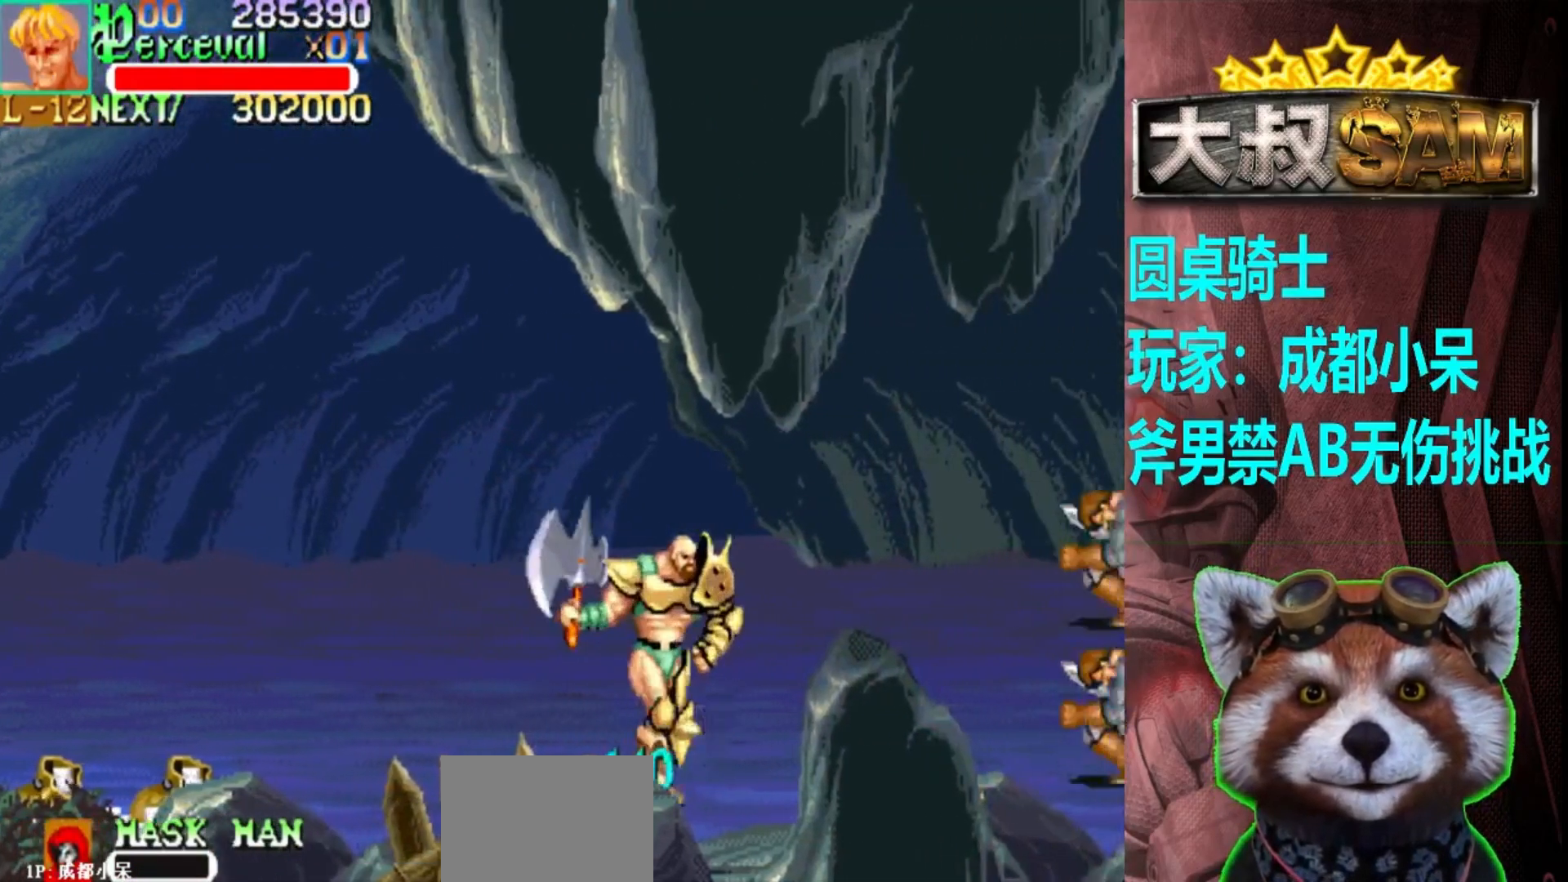
{"buttons": [], "left_stick": "center", "events": [[400, "A", "down"], [483, "A", "up"]]}
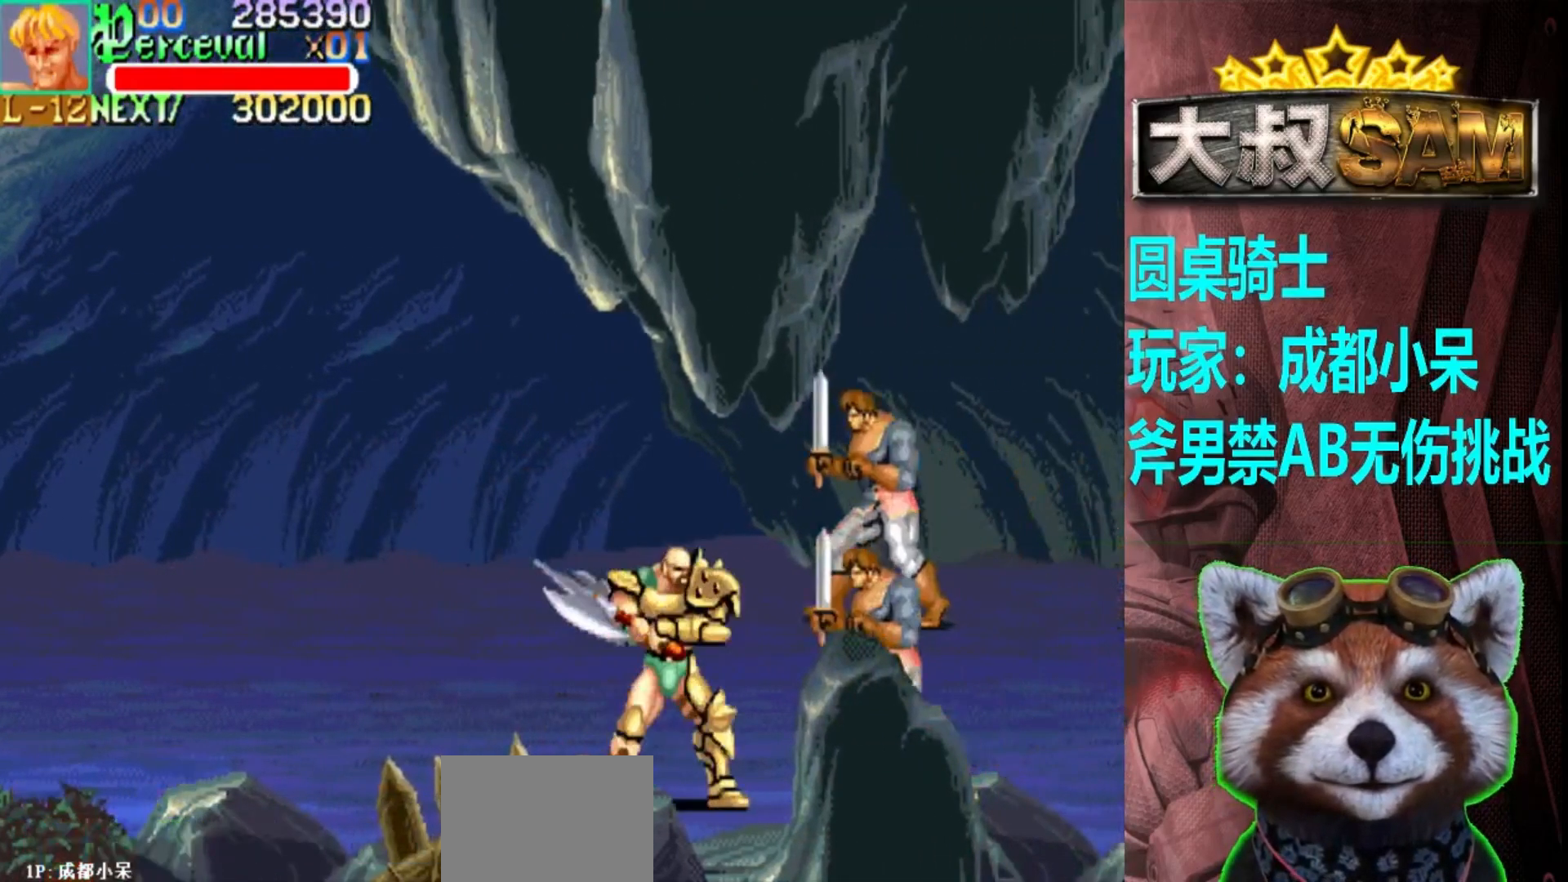
{"buttons": [], "left_stick": "center", "events": [[150, "left_stick", "left"], [250, "left_stick", "right"], [300, "A", "down"], [383, "left_stick", "center"], [400, "A", "up"]]}
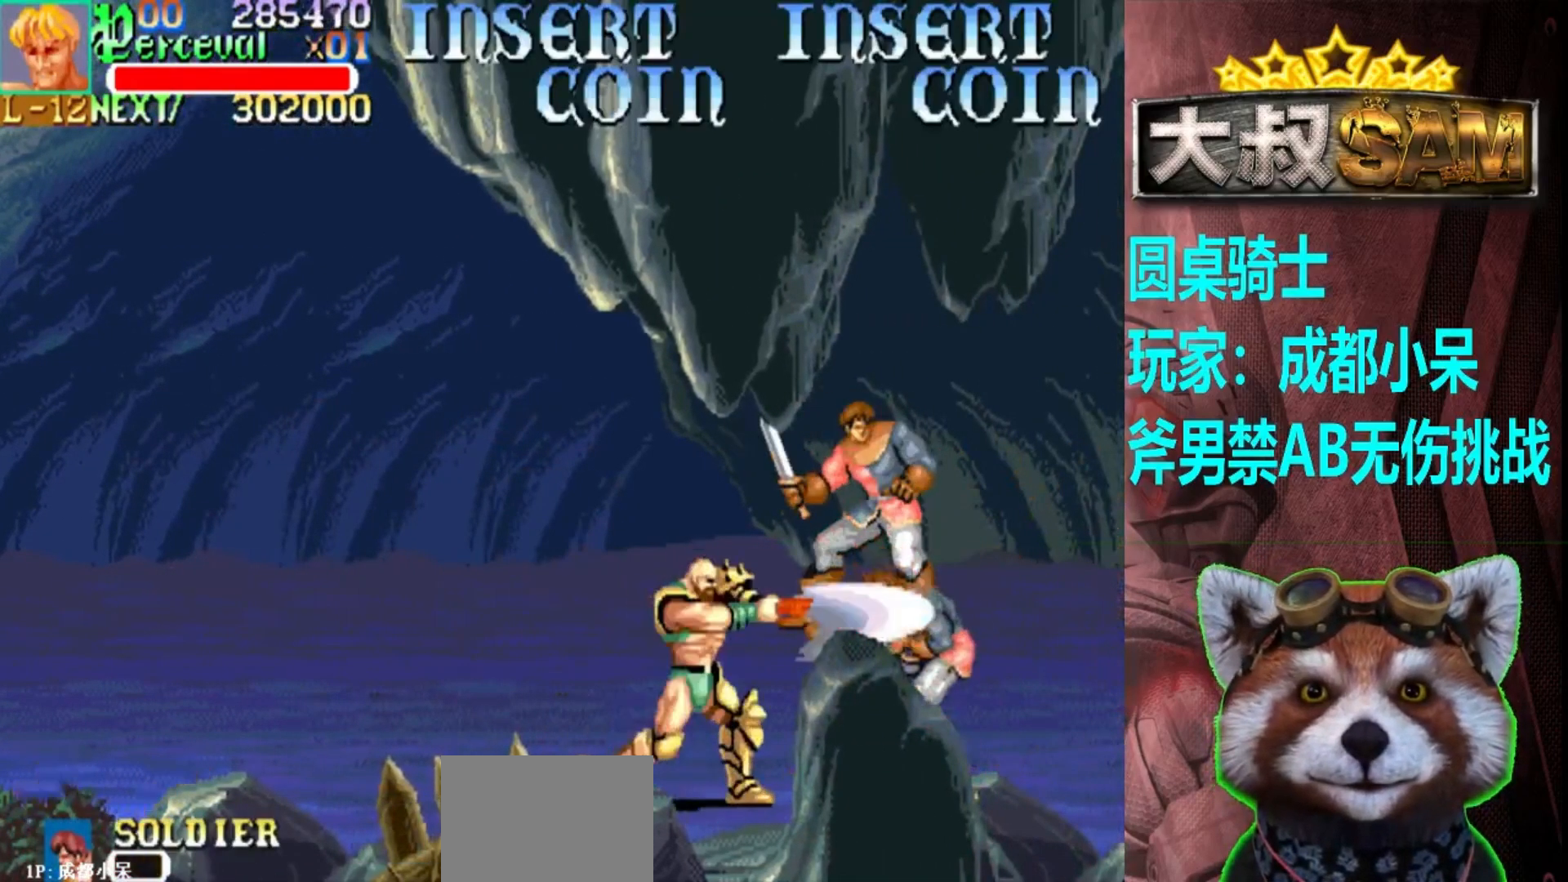
{"buttons": [], "left_stick": "left", "events": [[350, "left_stick", "left"], [400, "left_stick", "center"], [483, "left_stick", "left"]]}